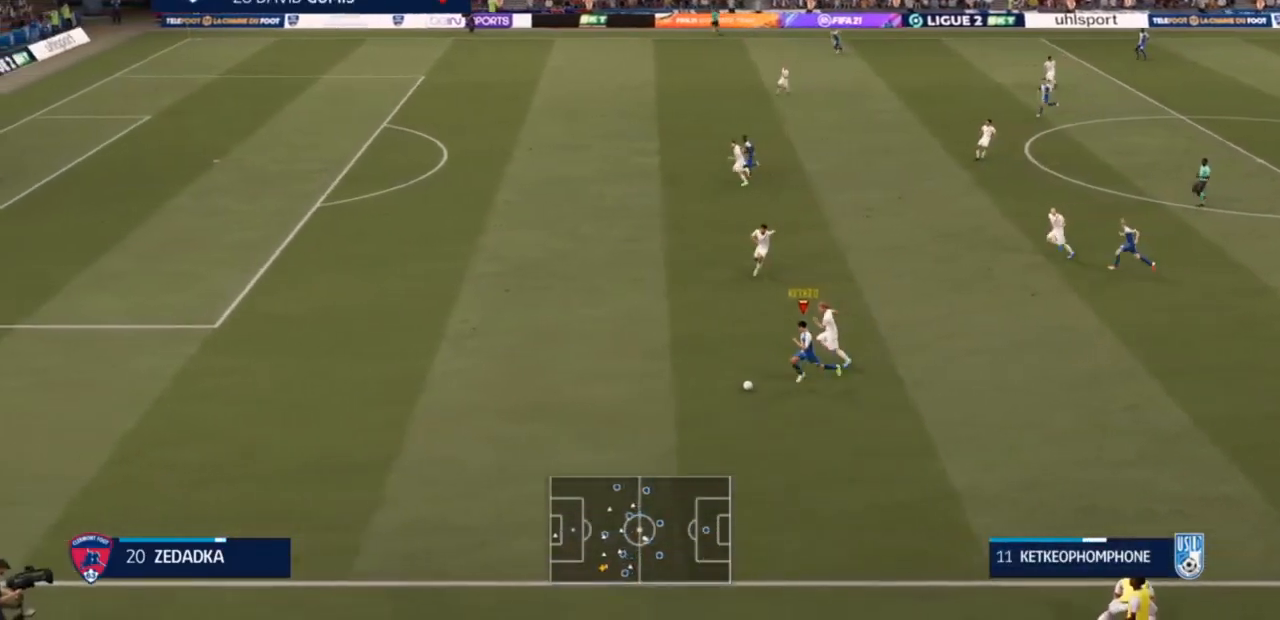
Gameplay with a controller (PlayStation layout); each line is a JSON object with the inputs held at the frame after it (dt_ms = milliseconds from this image to that frame). "events" lists button and stick changes between this image and that frame as [ms after this image, input, new state], when the widget could be followed in between. Not read: L3.
{"dt_ms": 500, "buttons": ["R2"], "left_stick": "left", "right_stick": "center", "events": []}
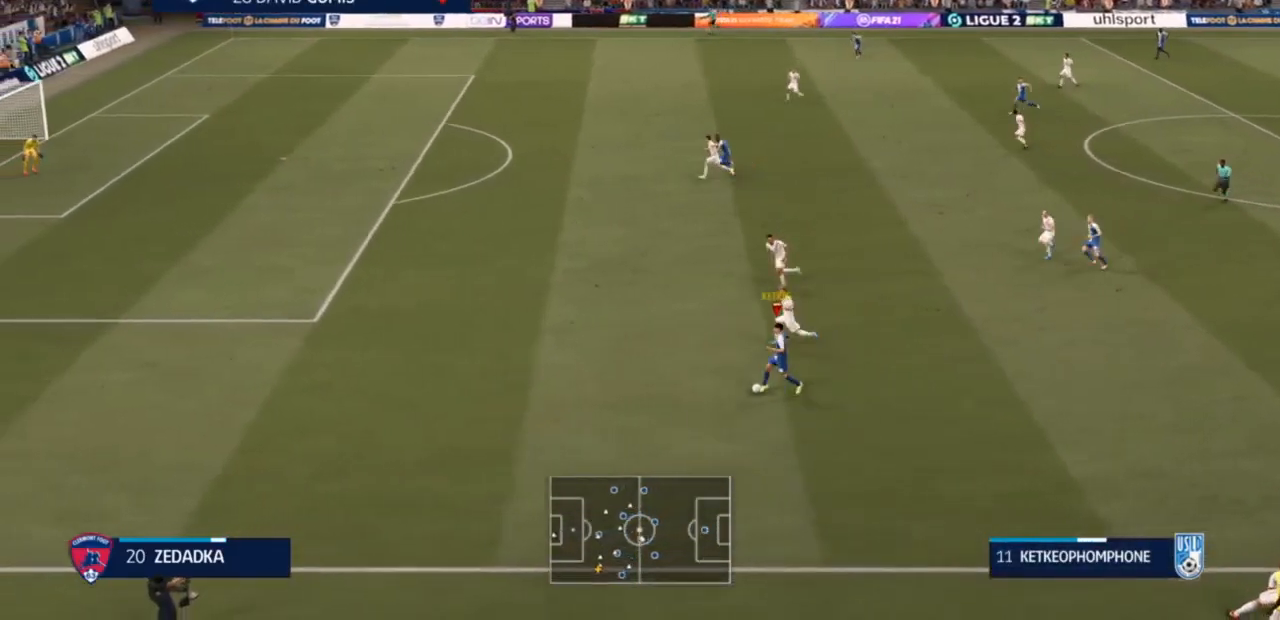
{"dt_ms": 500, "buttons": ["R2"], "left_stick": "left", "right_stick": "center", "events": []}
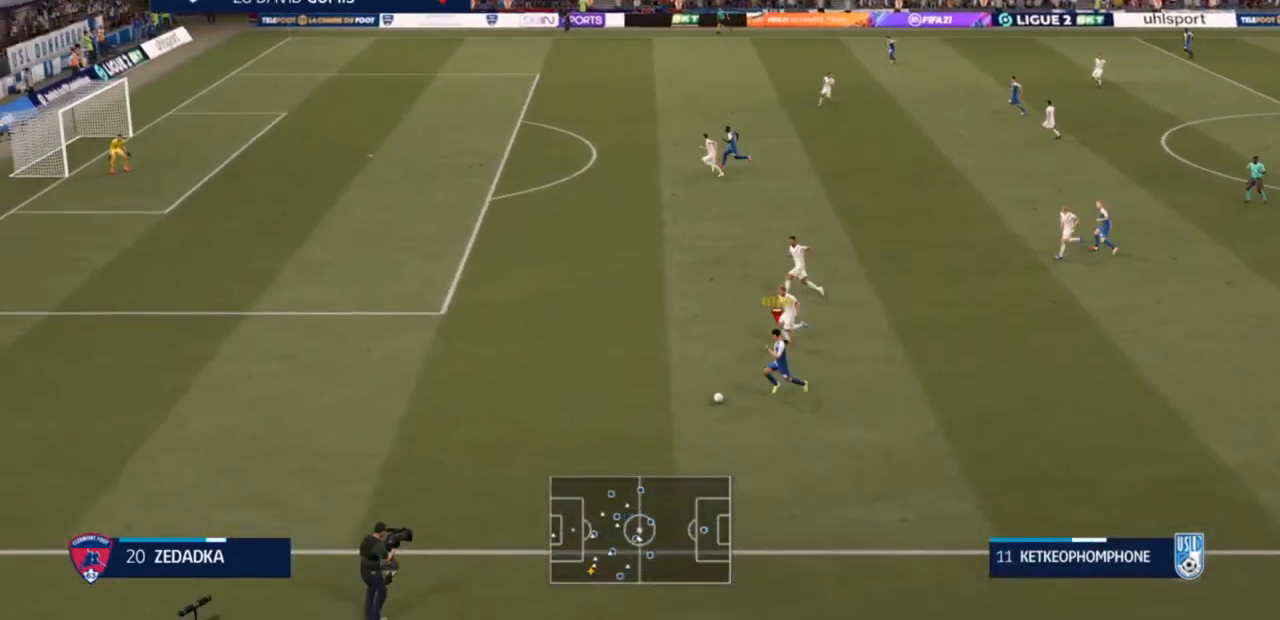
{"dt_ms": 500, "buttons": ["R2"], "left_stick": "left", "right_stick": "center", "events": []}
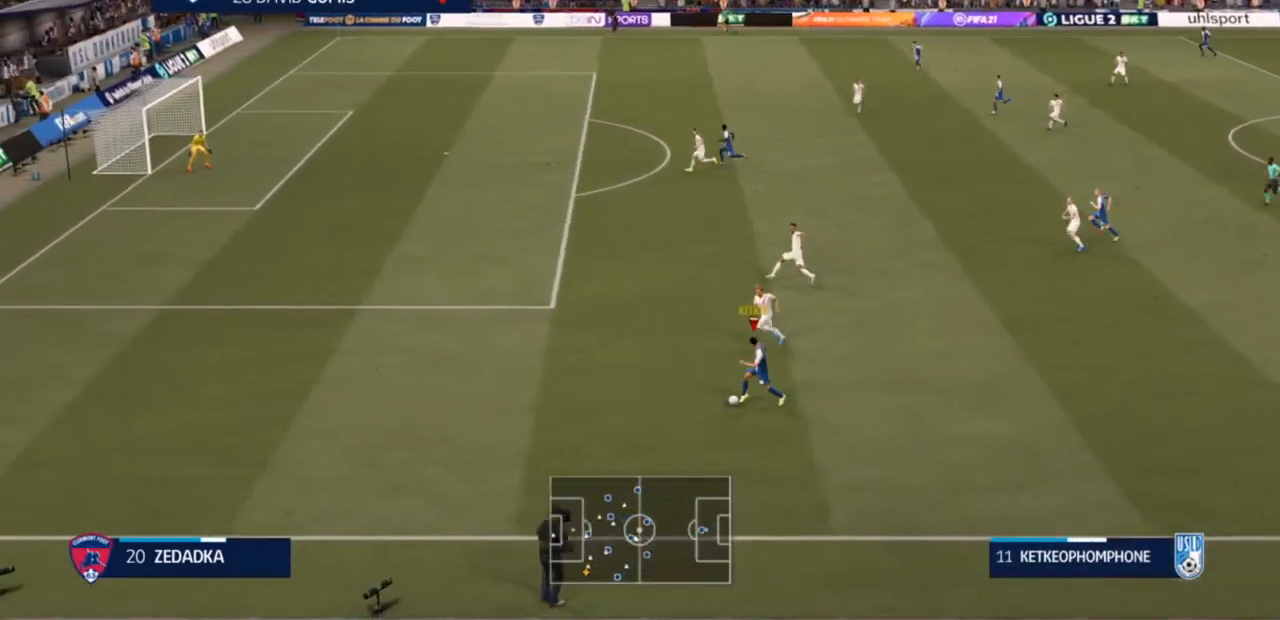
{"dt_ms": 500, "buttons": ["R2"], "left_stick": "left", "right_stick": "center", "events": [[433, "right_stick", "down-left"], [500, "right_stick", "center"]]}
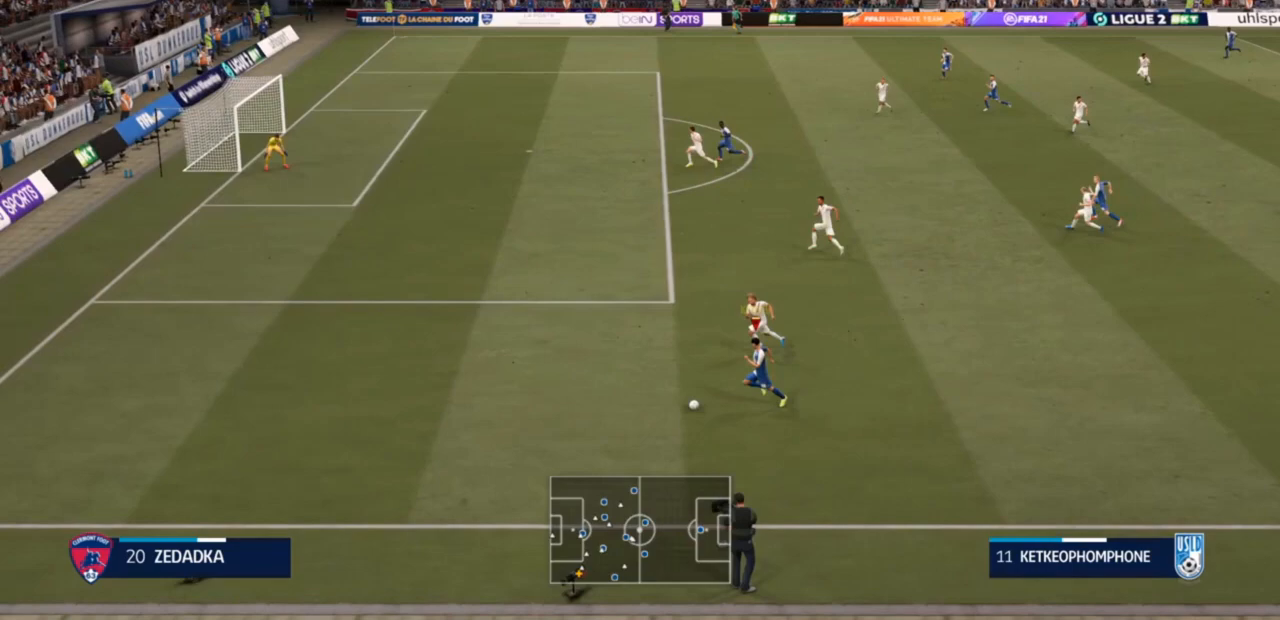
{"dt_ms": 500, "buttons": [], "left_stick": "up-right", "right_stick": "center", "events": [[33, "R2", "up"], [67, "left_stick", "center"], [167, "left_stick", "right"], [233, "L2", "down"], [233, "R3", "down"], [233, "right_stick", "down-right"], [367, "L2", "up"], [367, "right_stick", "center"], [400, "R3", "up"], [400, "left_stick", "up-right"]]}
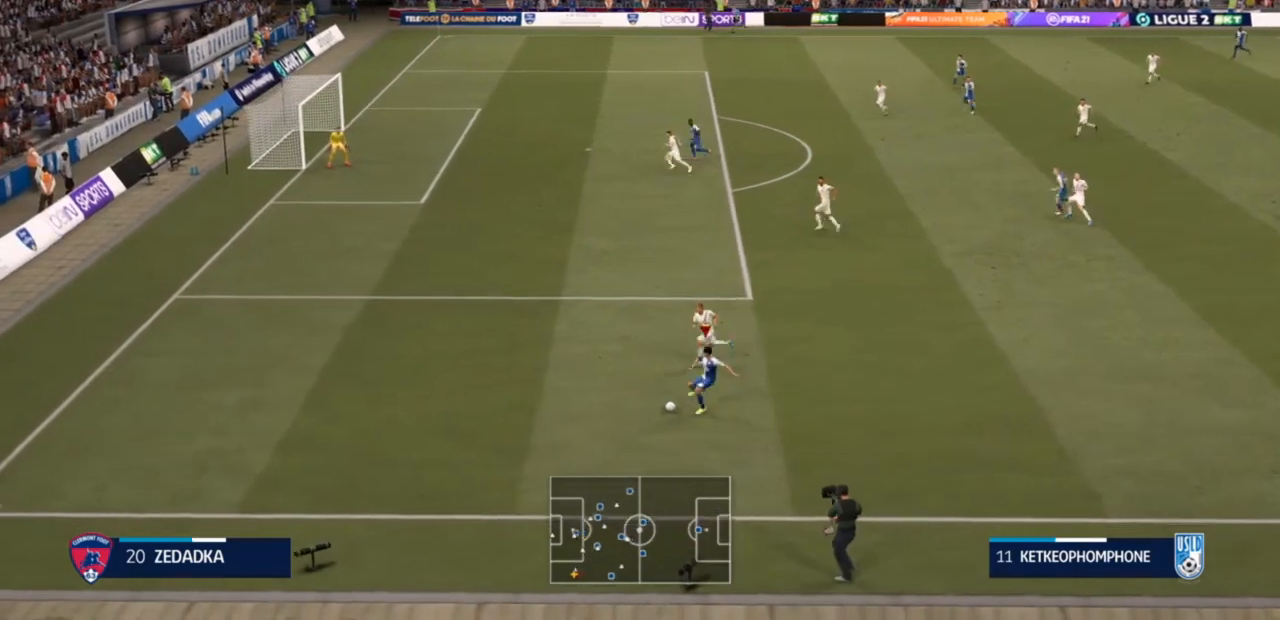
{"dt_ms": 500, "buttons": ["R2"], "left_stick": "up-right", "right_stick": "center", "events": [[300, "R2", "down"]]}
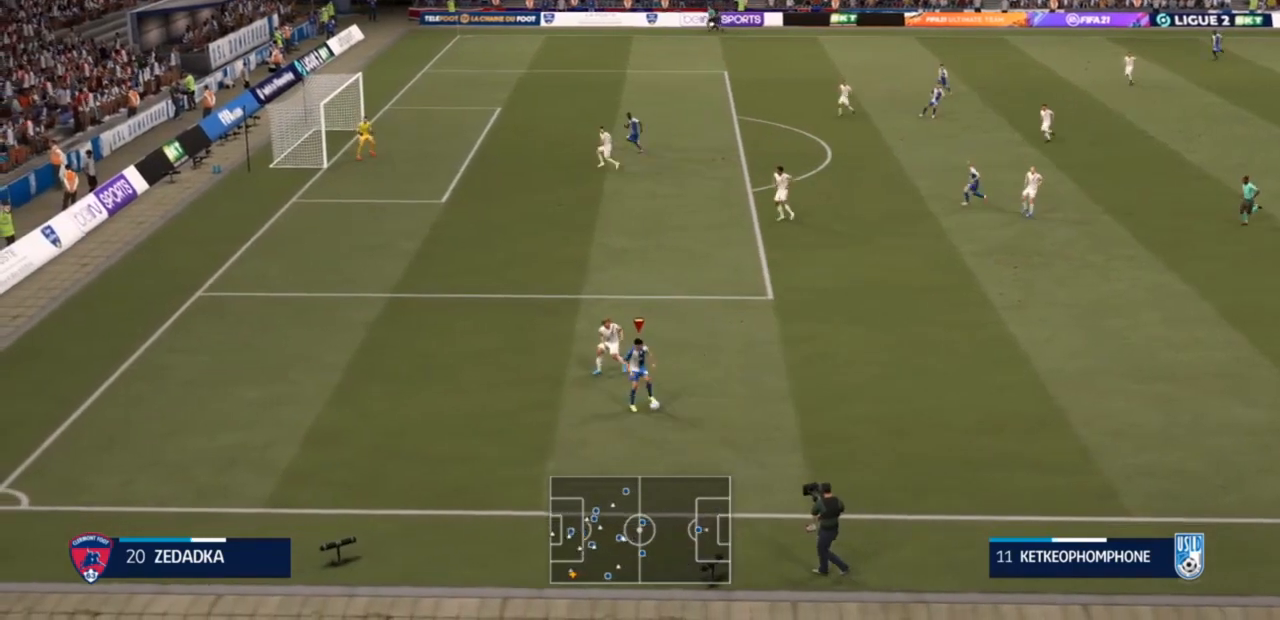
{"dt_ms": 500, "buttons": ["R2"], "left_stick": "up-right", "right_stick": "center", "events": []}
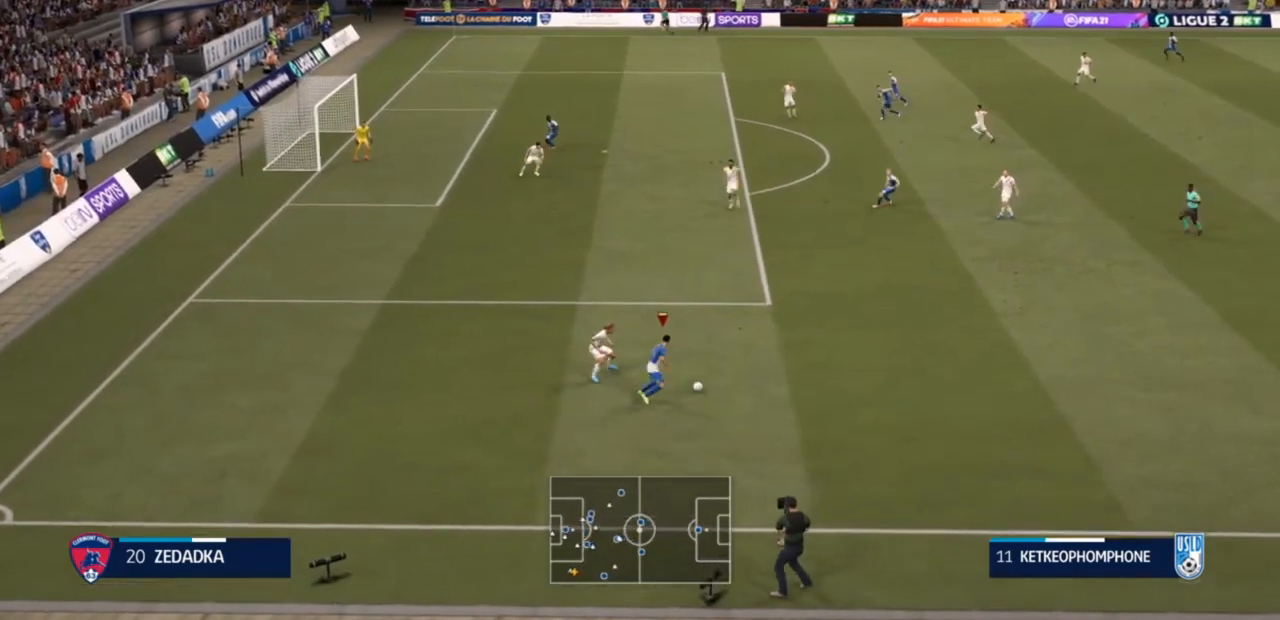
{"dt_ms": 500, "buttons": ["R2"], "left_stick": "up-right", "right_stick": "center", "events": []}
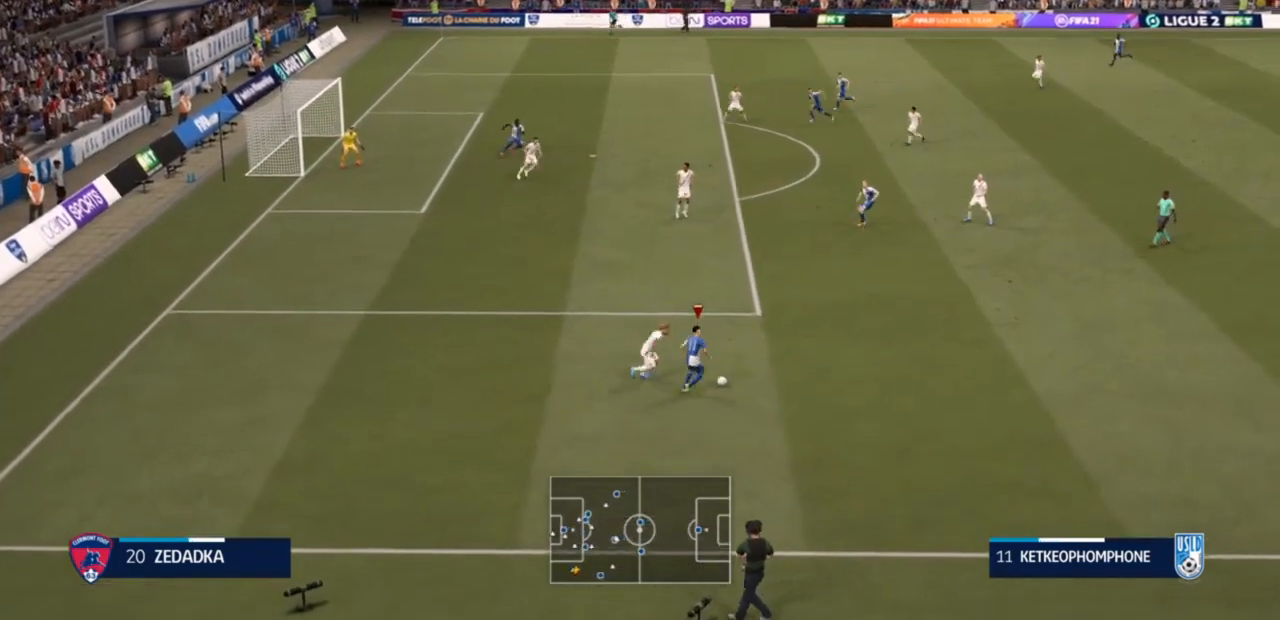
{"dt_ms": 500, "buttons": ["CROSS"], "left_stick": "up-right", "right_stick": "left", "events": [[333, "R2", "up"], [500, "CROSS", "down"], [500, "right_stick", "left"]]}
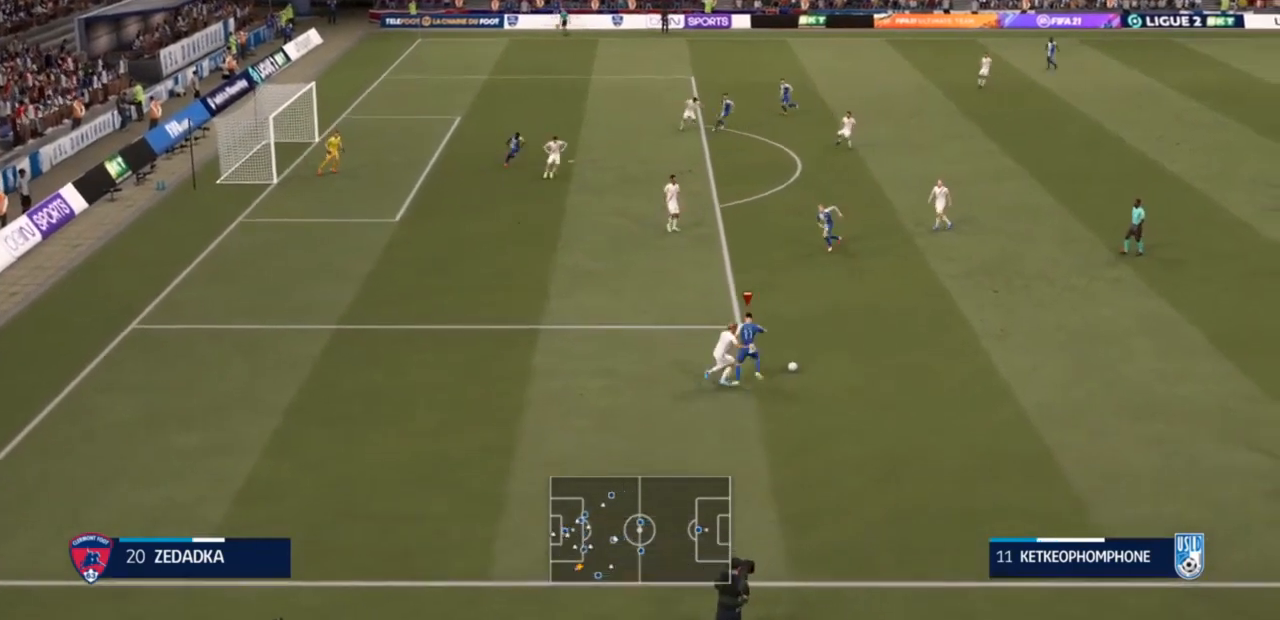
{"dt_ms": 500, "buttons": [], "left_stick": "center", "right_stick": "center", "events": [[67, "left_stick", "up"], [67, "right_stick", "center"], [100, "CROSS", "up"], [500, "left_stick", "center"]]}
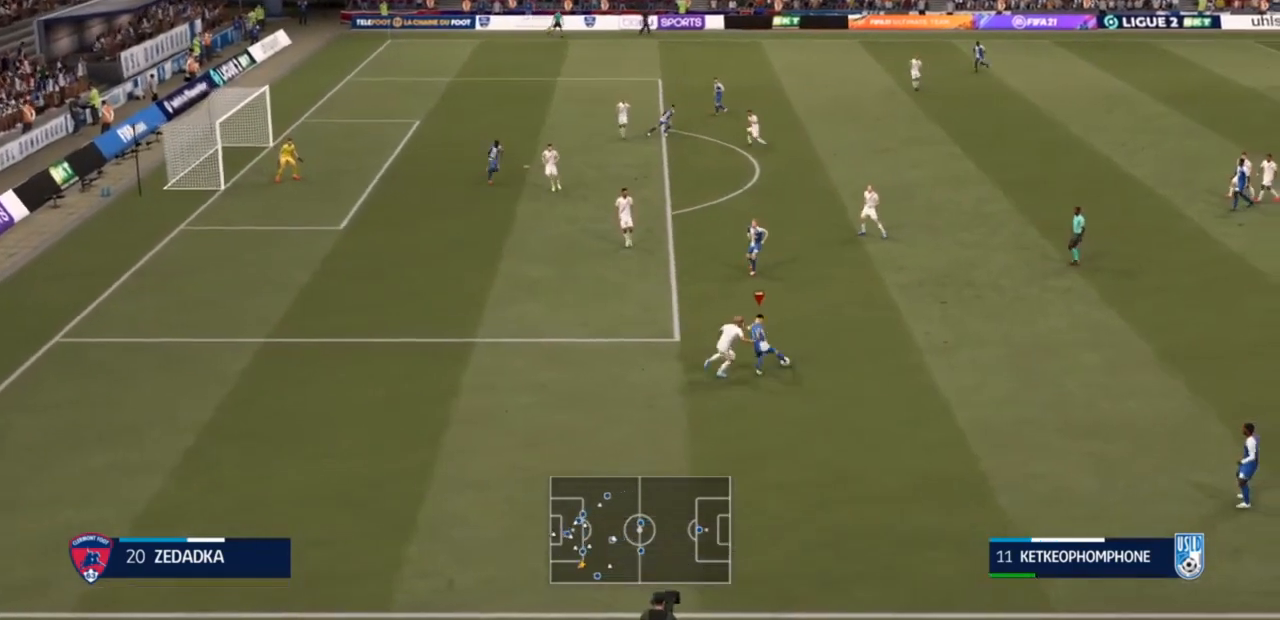
{"dt_ms": 1000, "buttons": ["R2"], "left_stick": "down-left", "right_stick": "up-left"}
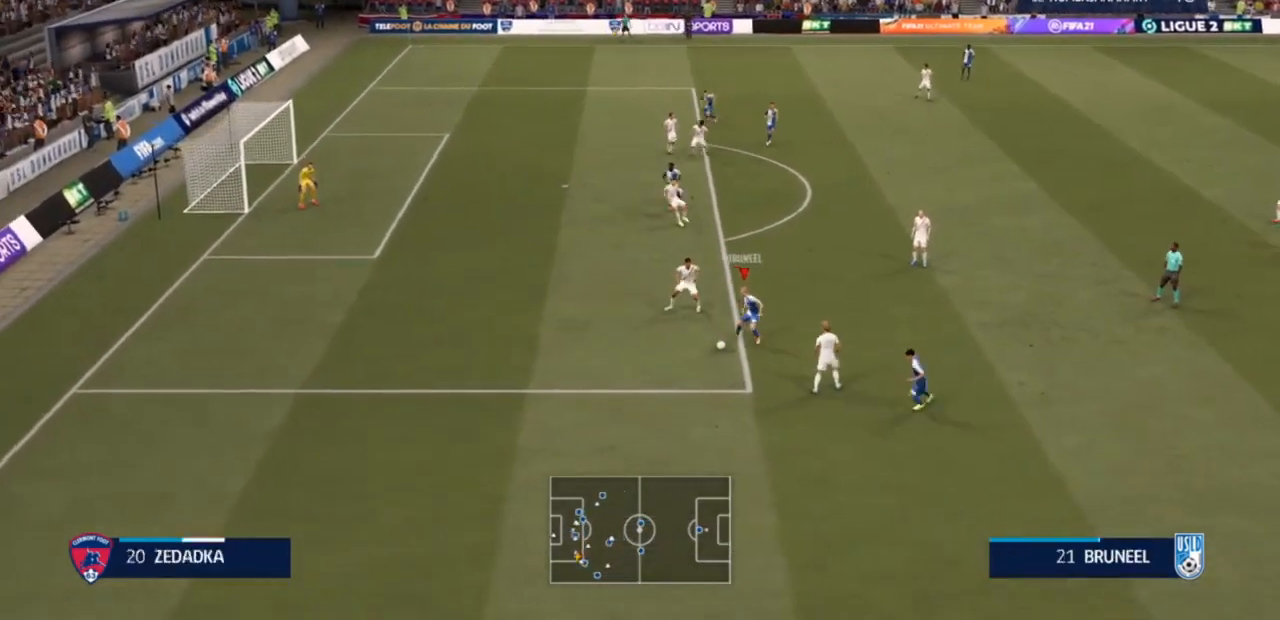
{"dt_ms": 500, "buttons": ["R2"], "left_stick": "down-left", "right_stick": "up-left", "events": []}